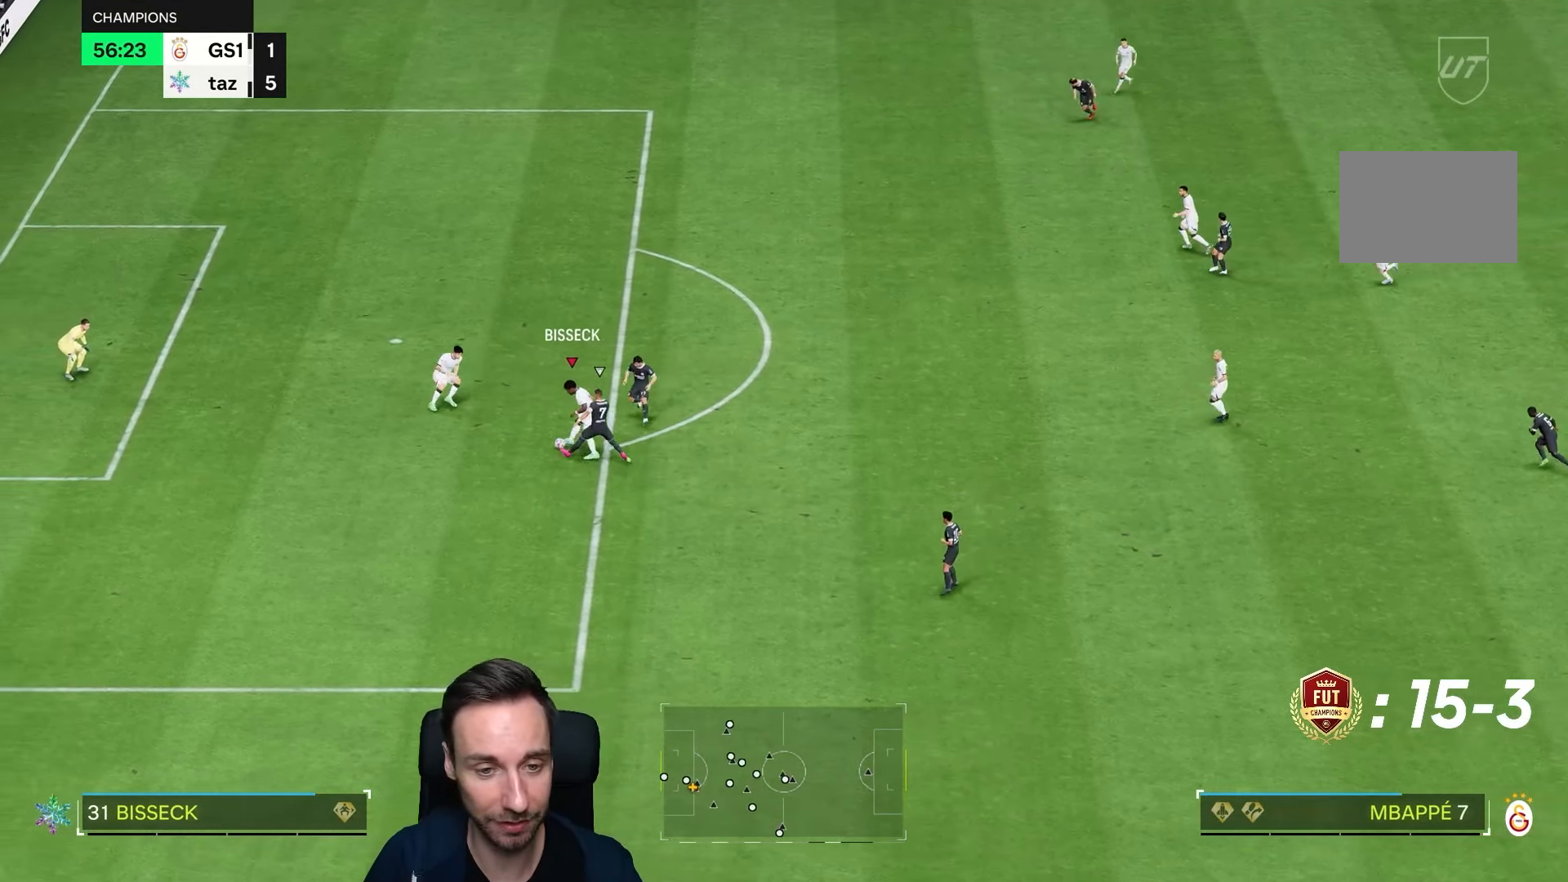
Gameplay with a controller (PlayStation layout); each line is a JSON object with the inputs held at the frame after it (dt_ms = milliseconds from this image to that frame). "events" lists button and stick changes between this image and that frame as [ms after this image, input, new state], when the widget could be followed in between. Not read: L3 R3.
{"dt_ms": 500, "buttons": ["R2"], "left_stick": "left", "right_stick": "center", "events": []}
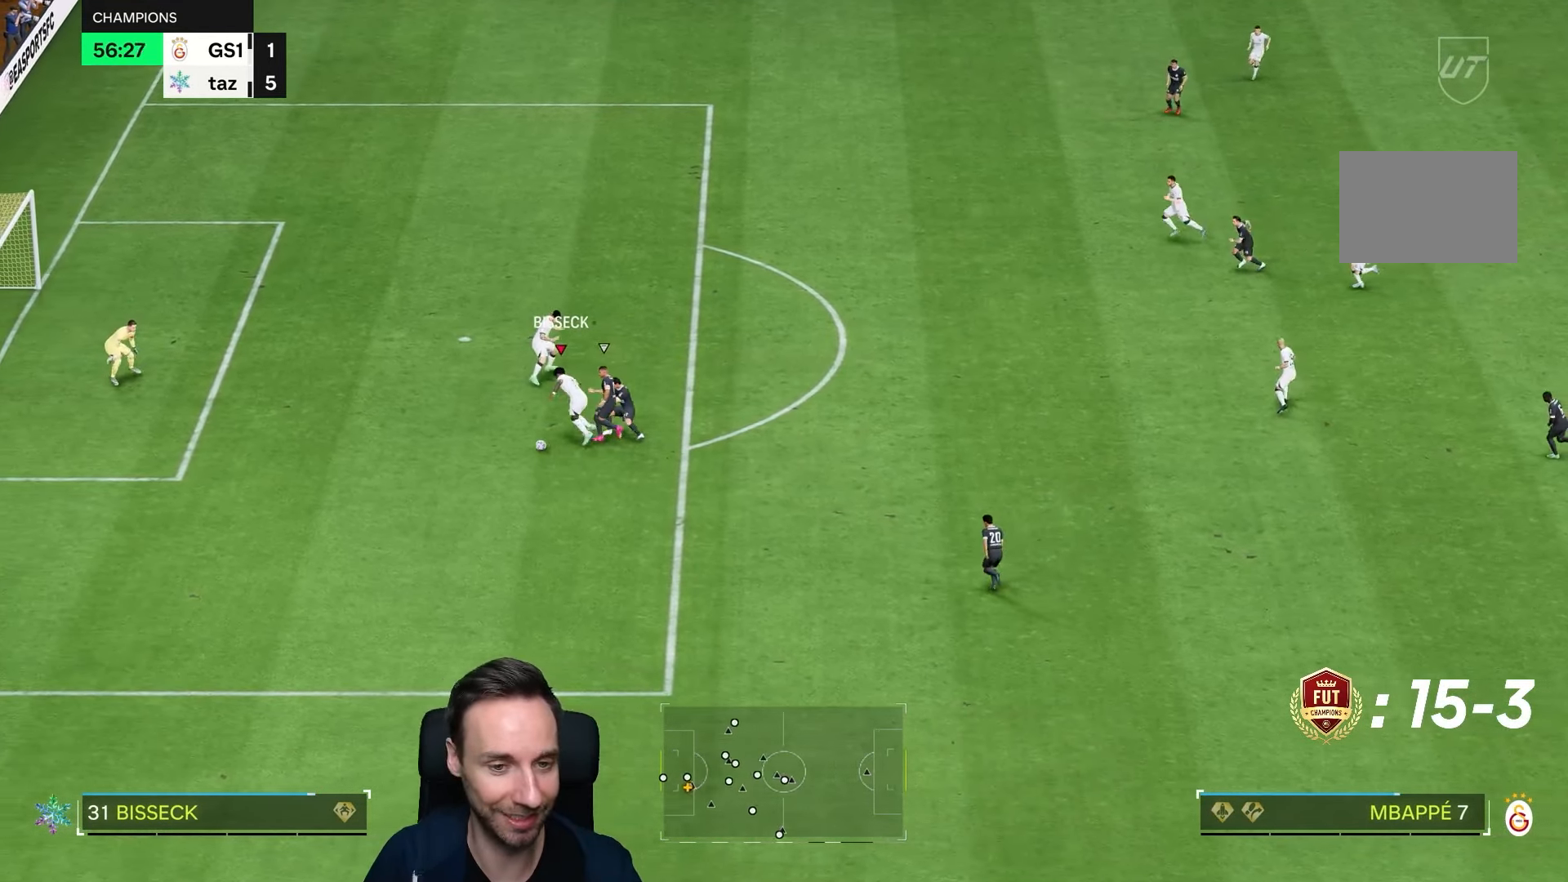
{"dt_ms": 500, "buttons": ["R2"], "left_stick": "left", "right_stick": "center", "events": []}
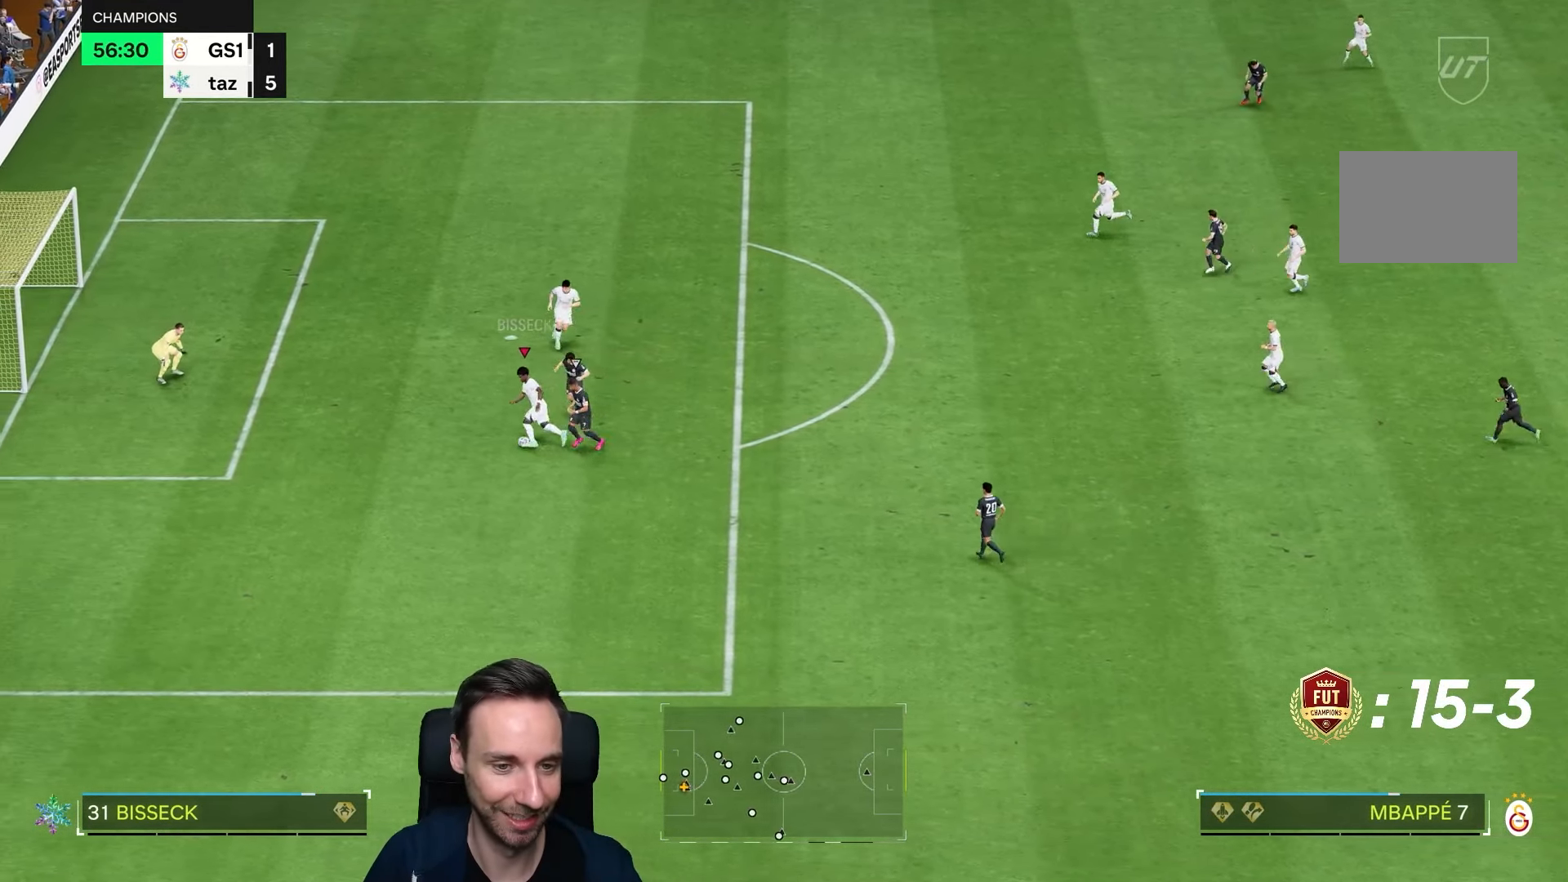
{"dt_ms": 500, "buttons": ["R2"], "left_stick": "left", "right_stick": "center", "events": []}
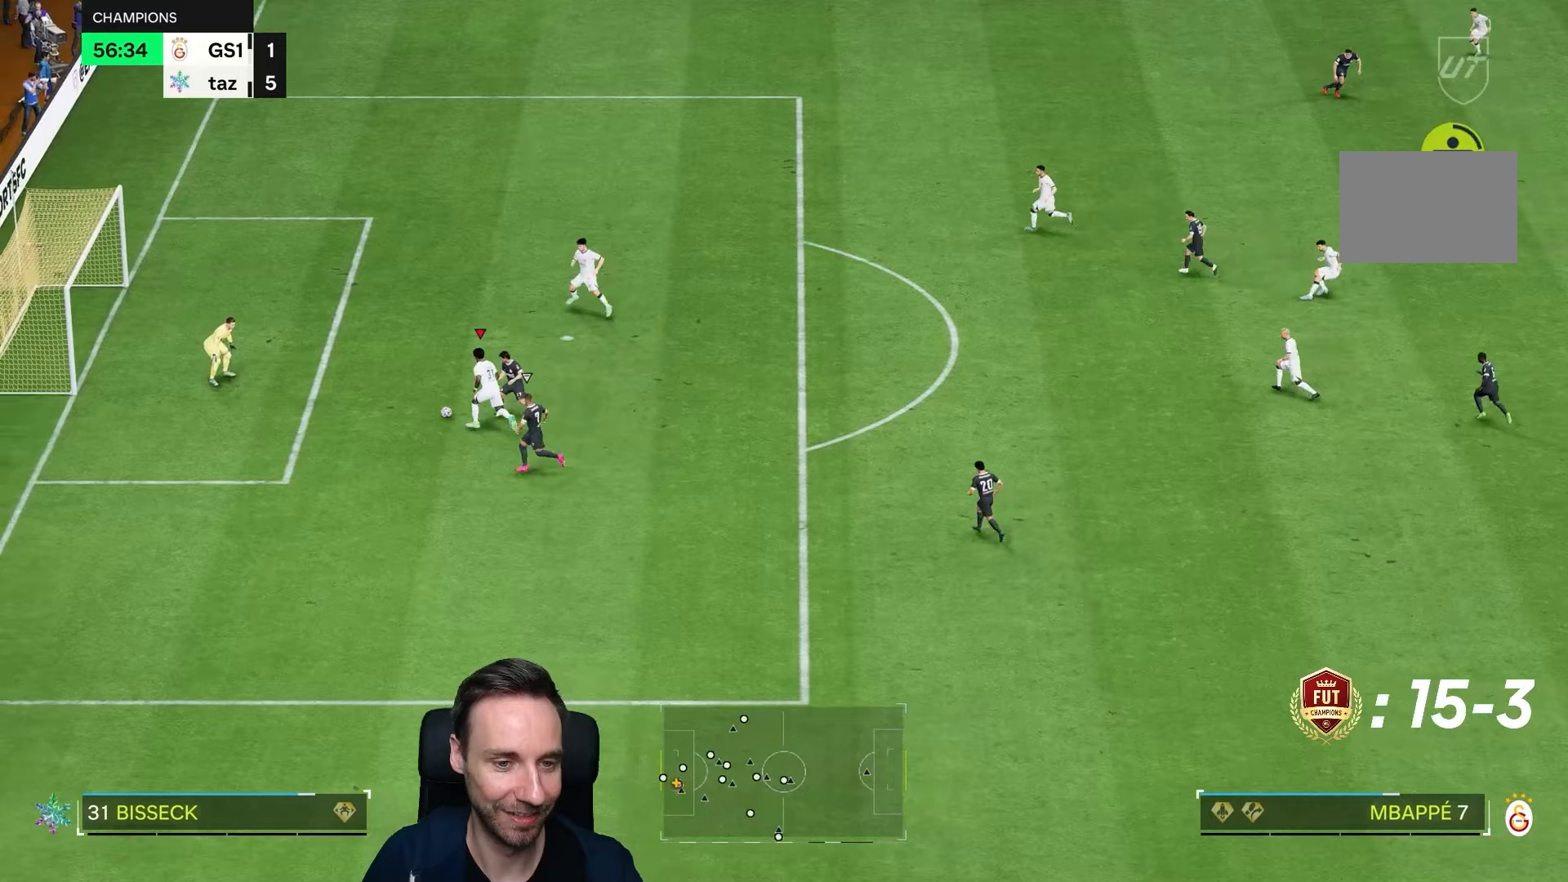
{"dt_ms": 500, "buttons": [], "left_stick": "right", "right_stick": "center", "events": [[283, "R2", "up"], [350, "left_stick", "right"]]}
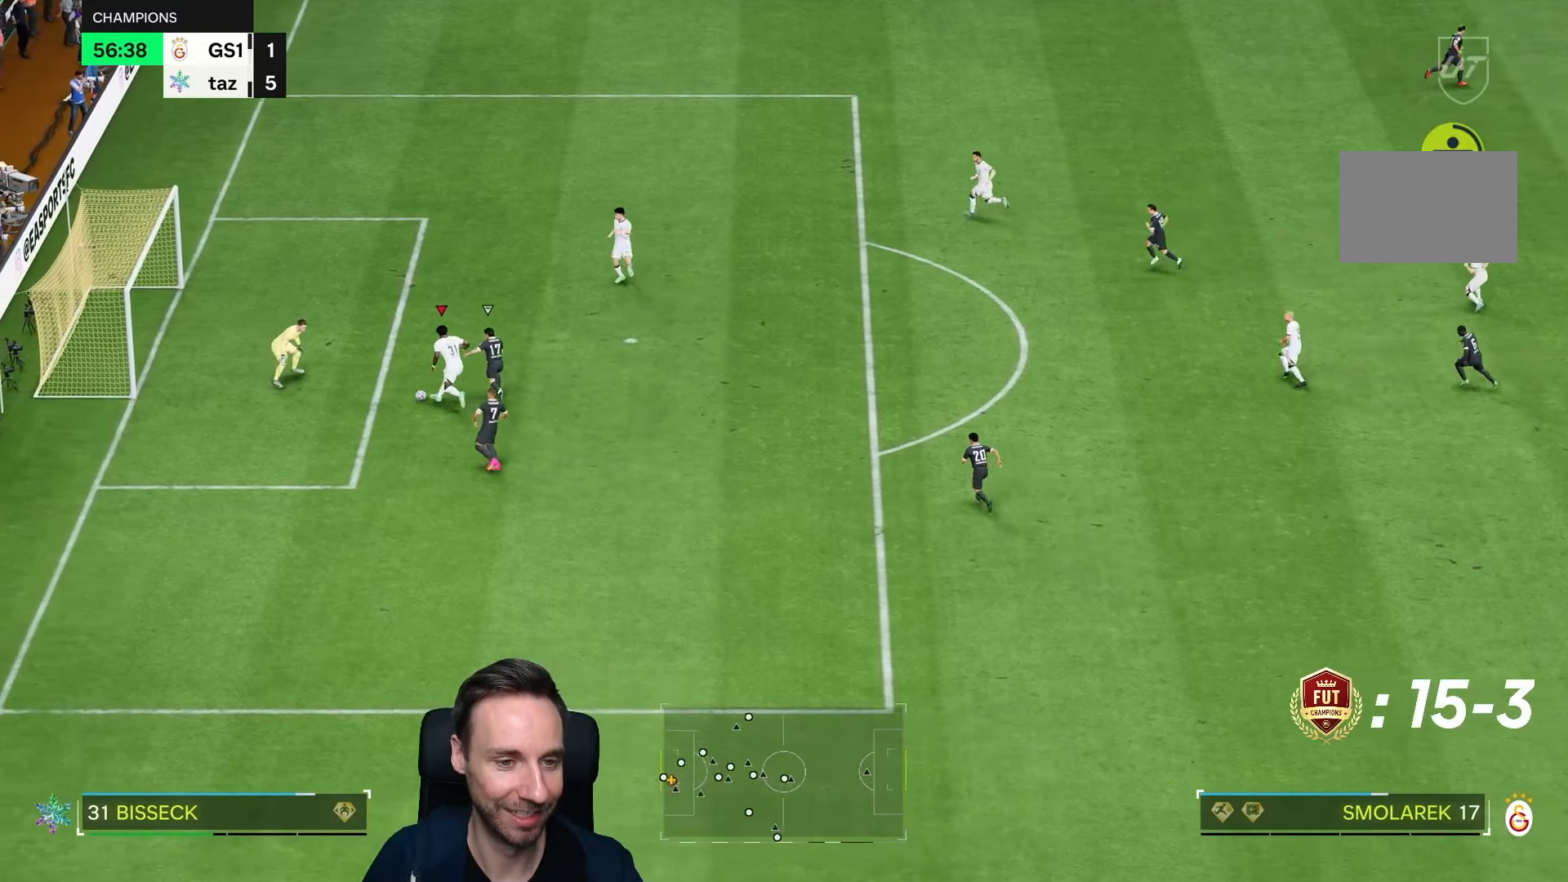
{"dt_ms": 500, "buttons": [], "left_stick": "right", "right_stick": "center", "events": []}
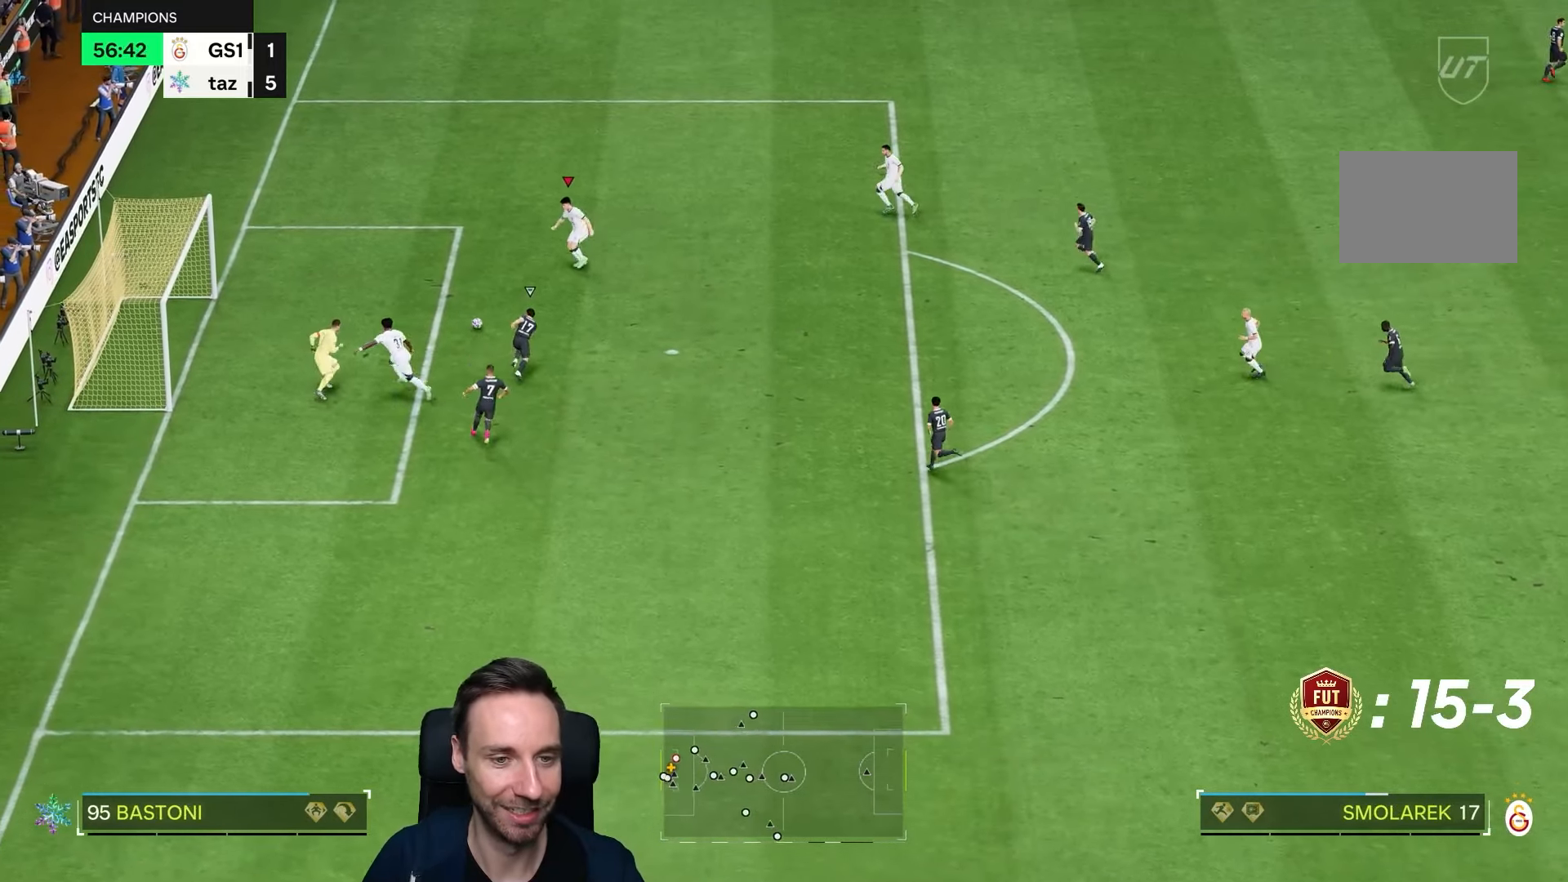
{"dt_ms": 500, "buttons": [], "left_stick": "right", "right_stick": "center", "events": []}
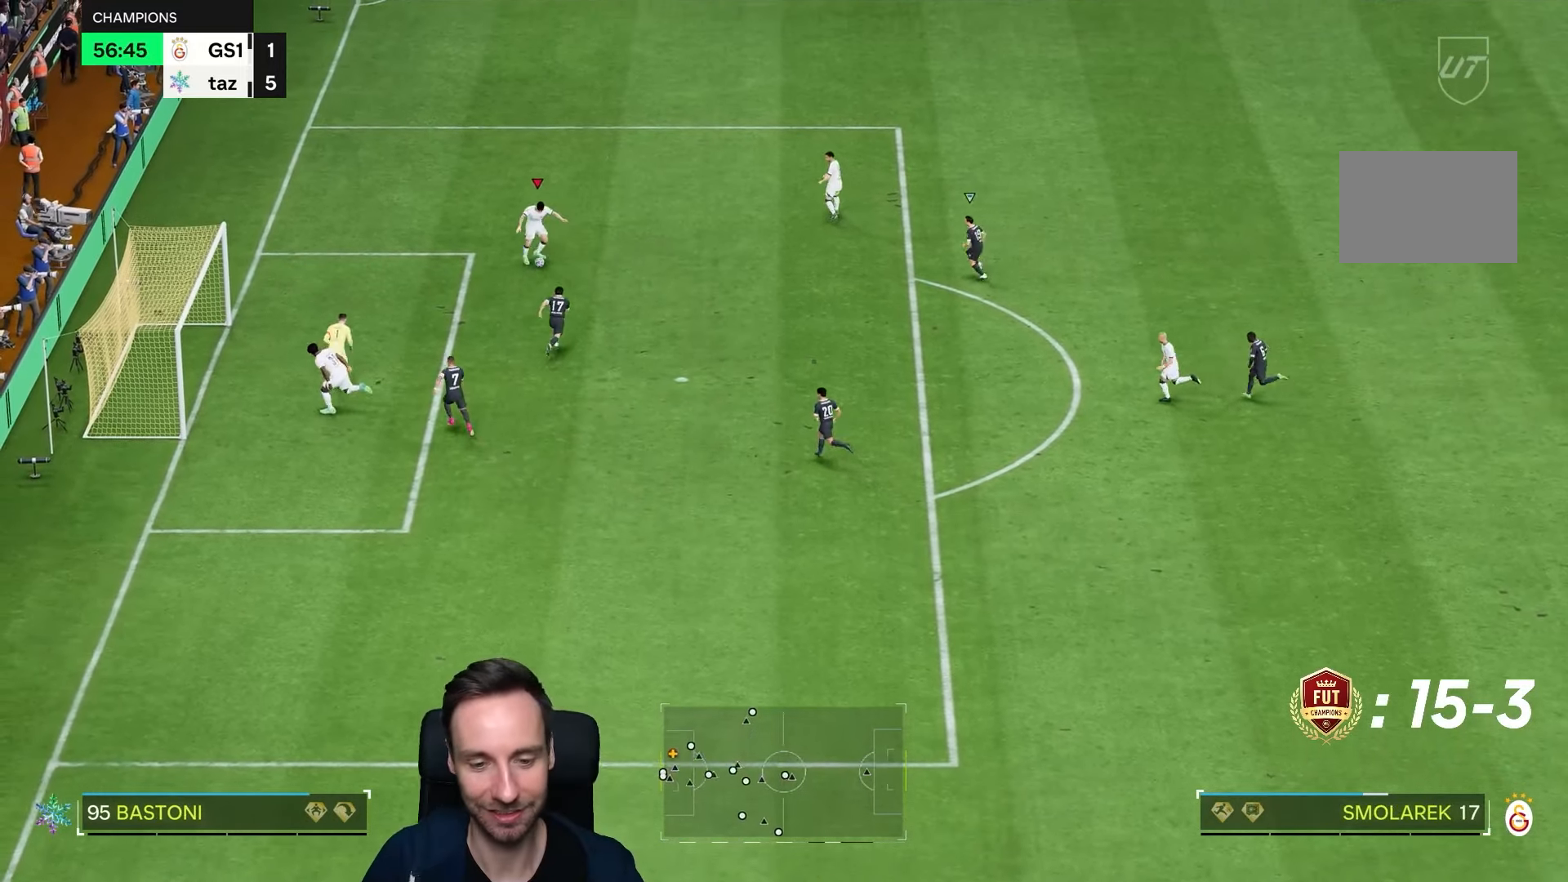
{"dt_ms": 500, "buttons": [], "left_stick": "right", "right_stick": "center", "events": []}
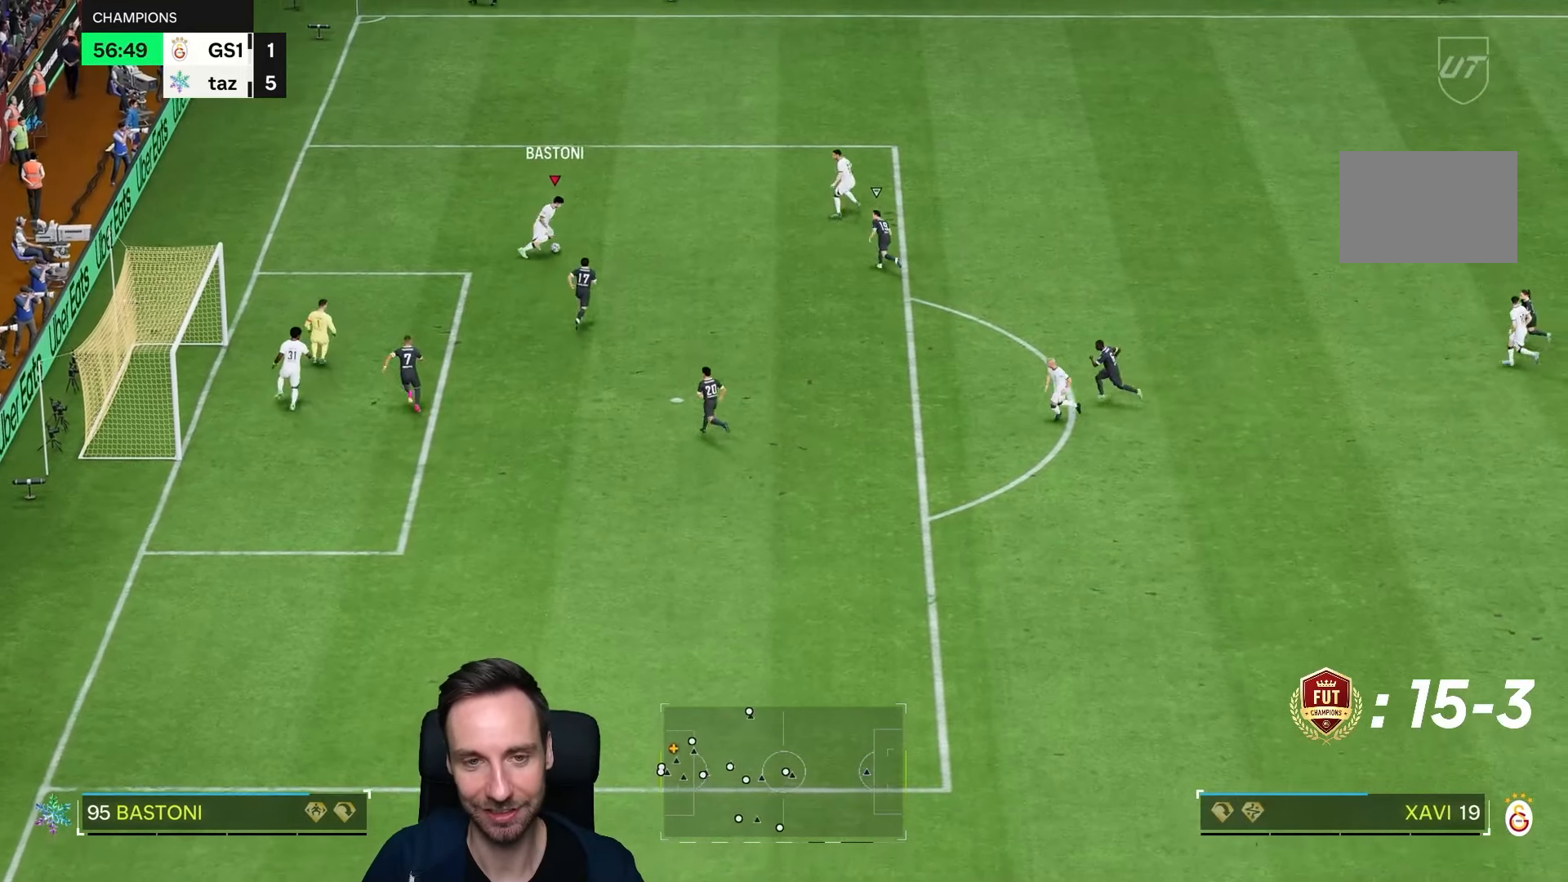
{"dt_ms": 500, "buttons": ["R2"], "left_stick": "down-left", "right_stick": "center", "events": [[100, "R1", "down"], [183, "R1", "up"], [183, "R2", "down"], [217, "left_stick", "down-left"], [267, "L2", "down"], [267, "R2", "up"], [417, "R2", "down"], [433, "L2", "up"]]}
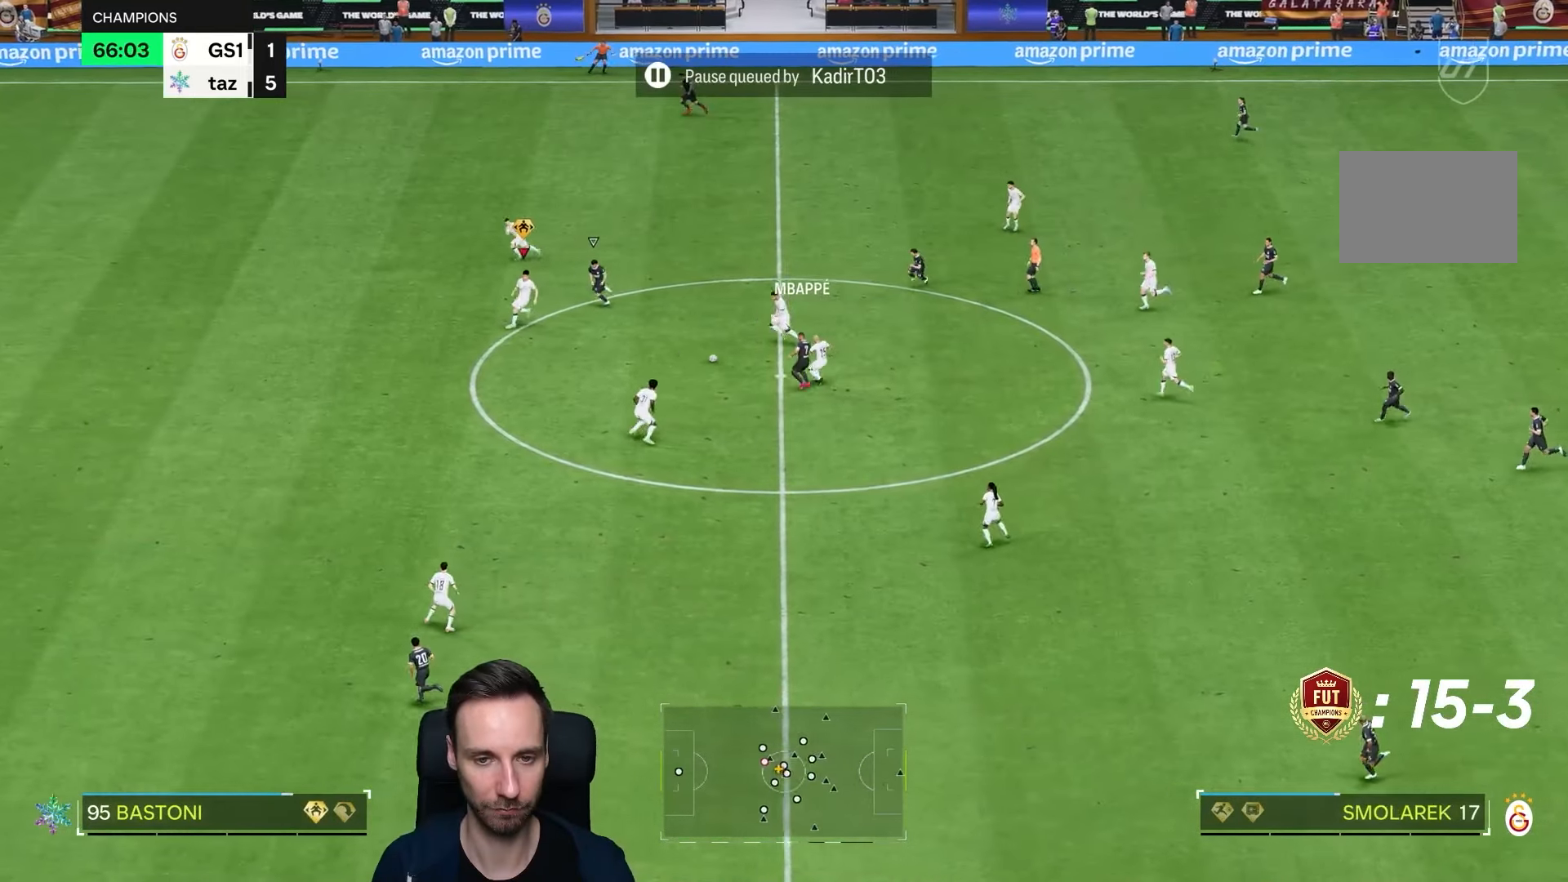
{"dt_ms": 500, "buttons": ["L2", "R2"], "left_stick": "right", "right_stick": "center", "events": [[250, "left_stick", "left"], [383, "left_stick", "up"], [433, "L2", "down"], [450, "left_stick", "right"]]}
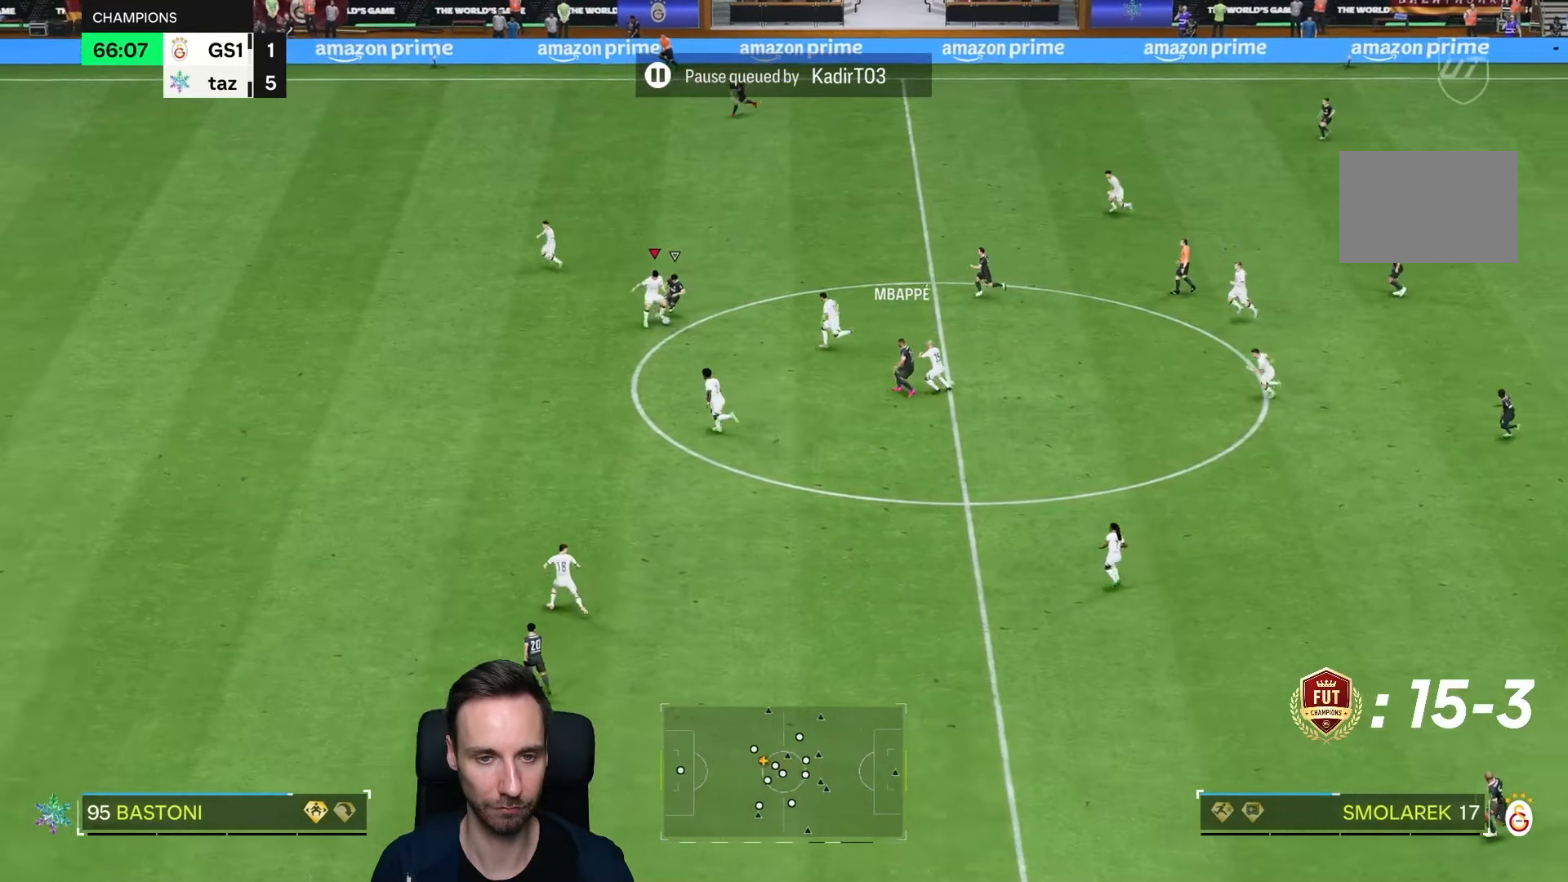
{"dt_ms": 500, "buttons": ["L2"], "left_stick": "down-left", "right_stick": "center", "events": [[83, "left_stick", "down-right"], [117, "R2", "up"], [183, "left_stick", "down"], [500, "left_stick", "down-left"]]}
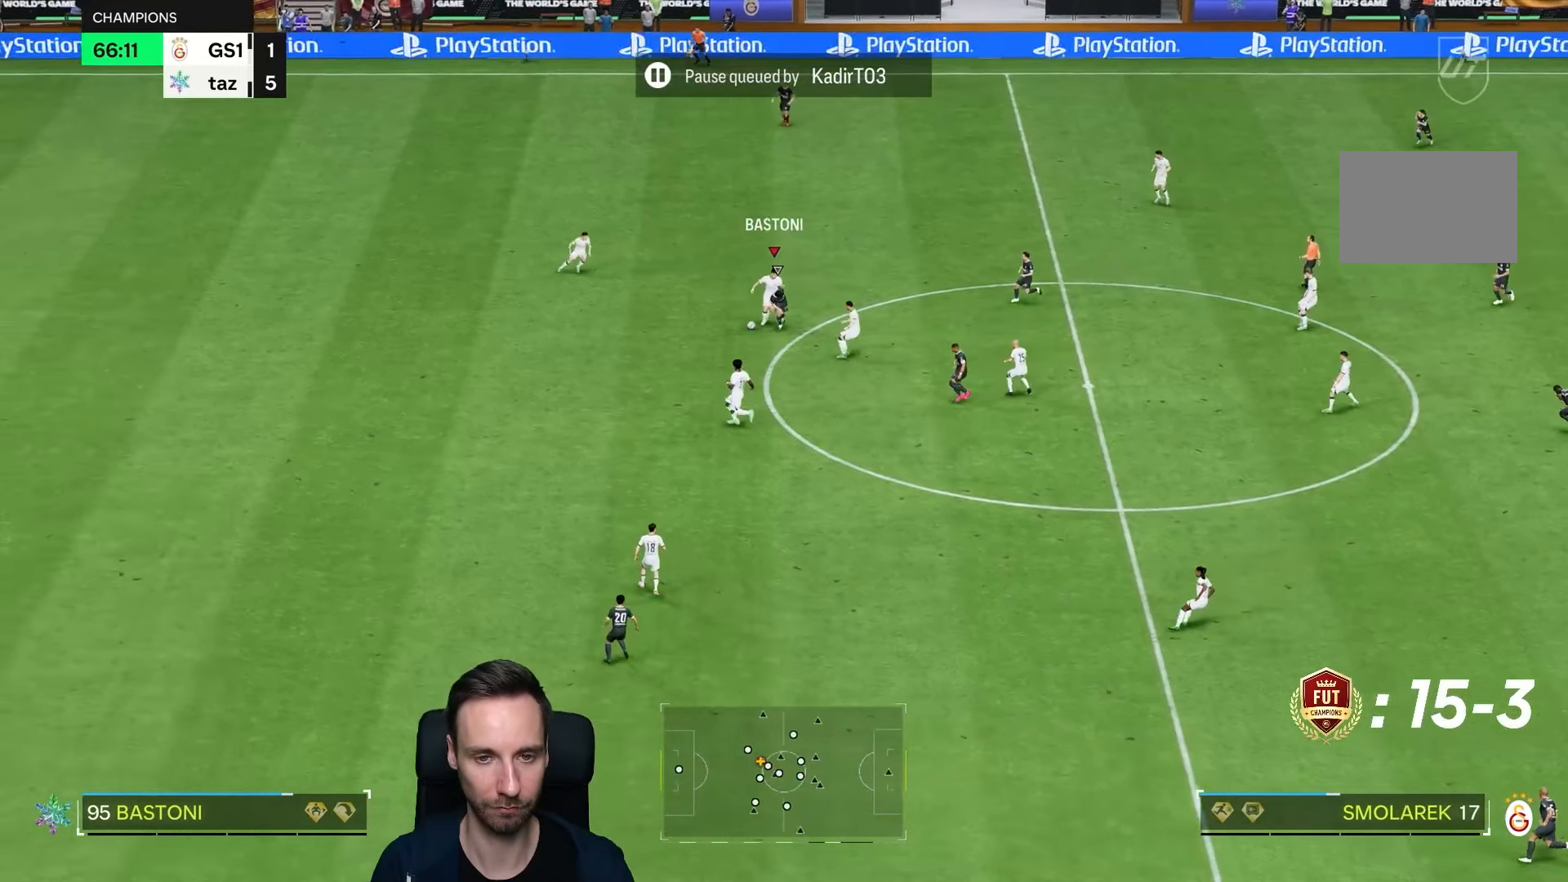
{"dt_ms": 500, "buttons": [], "left_stick": "left", "right_stick": "center", "events": [[217, "L2", "up"], [300, "left_stick", "left"]]}
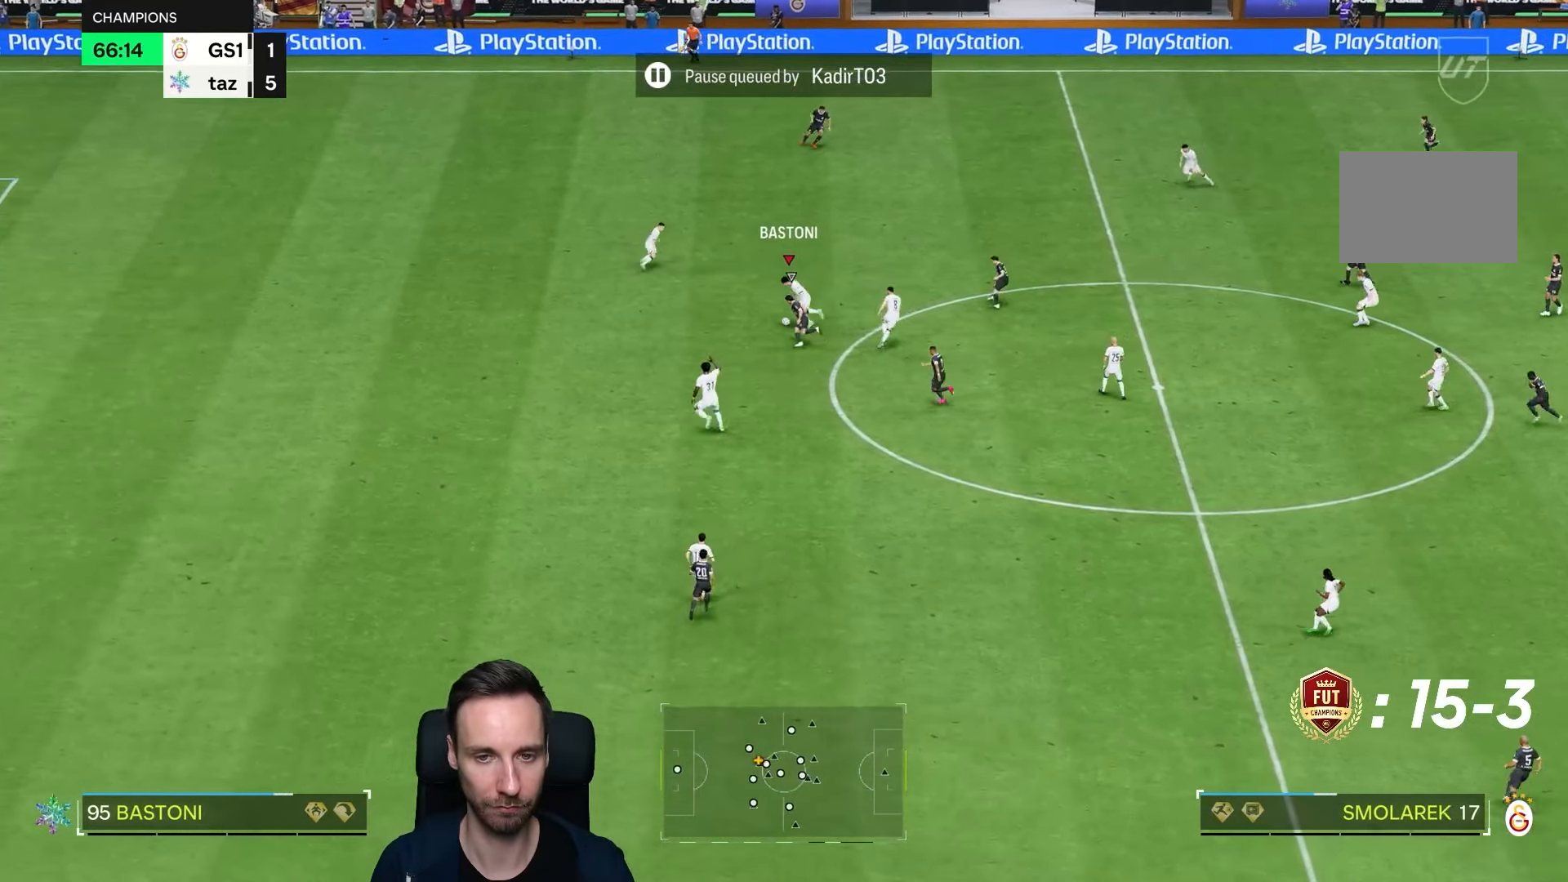
{"dt_ms": 1000, "buttons": [], "left_stick": "right", "right_stick": "center"}
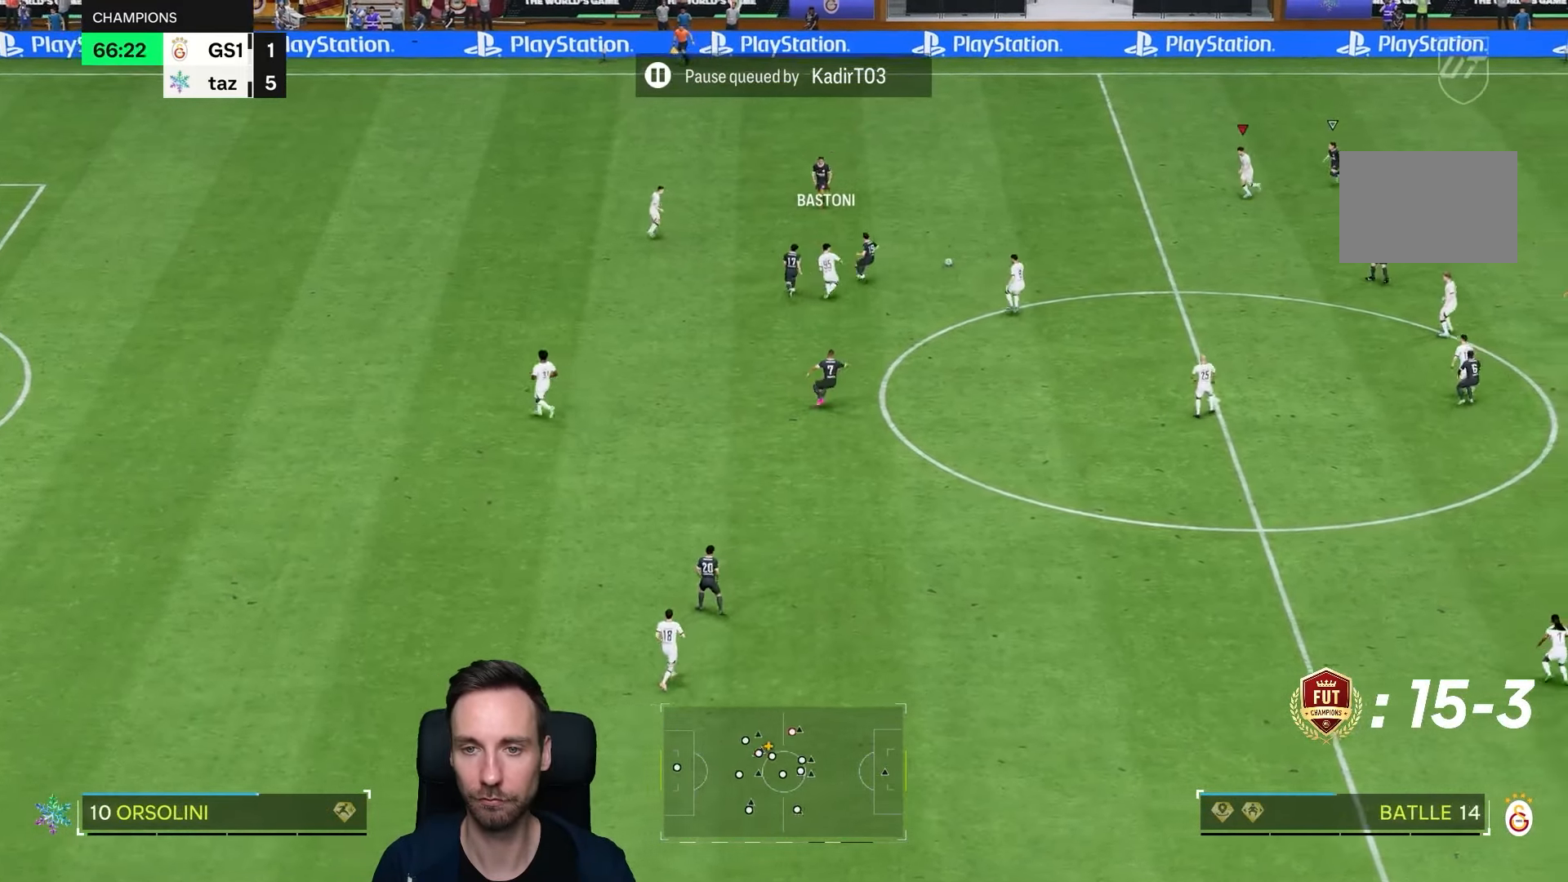
{"dt_ms": 500, "buttons": ["L1"], "left_stick": "down", "right_stick": "center", "events": [[200, "left_stick", "down"], [267, "L1", "down"]]}
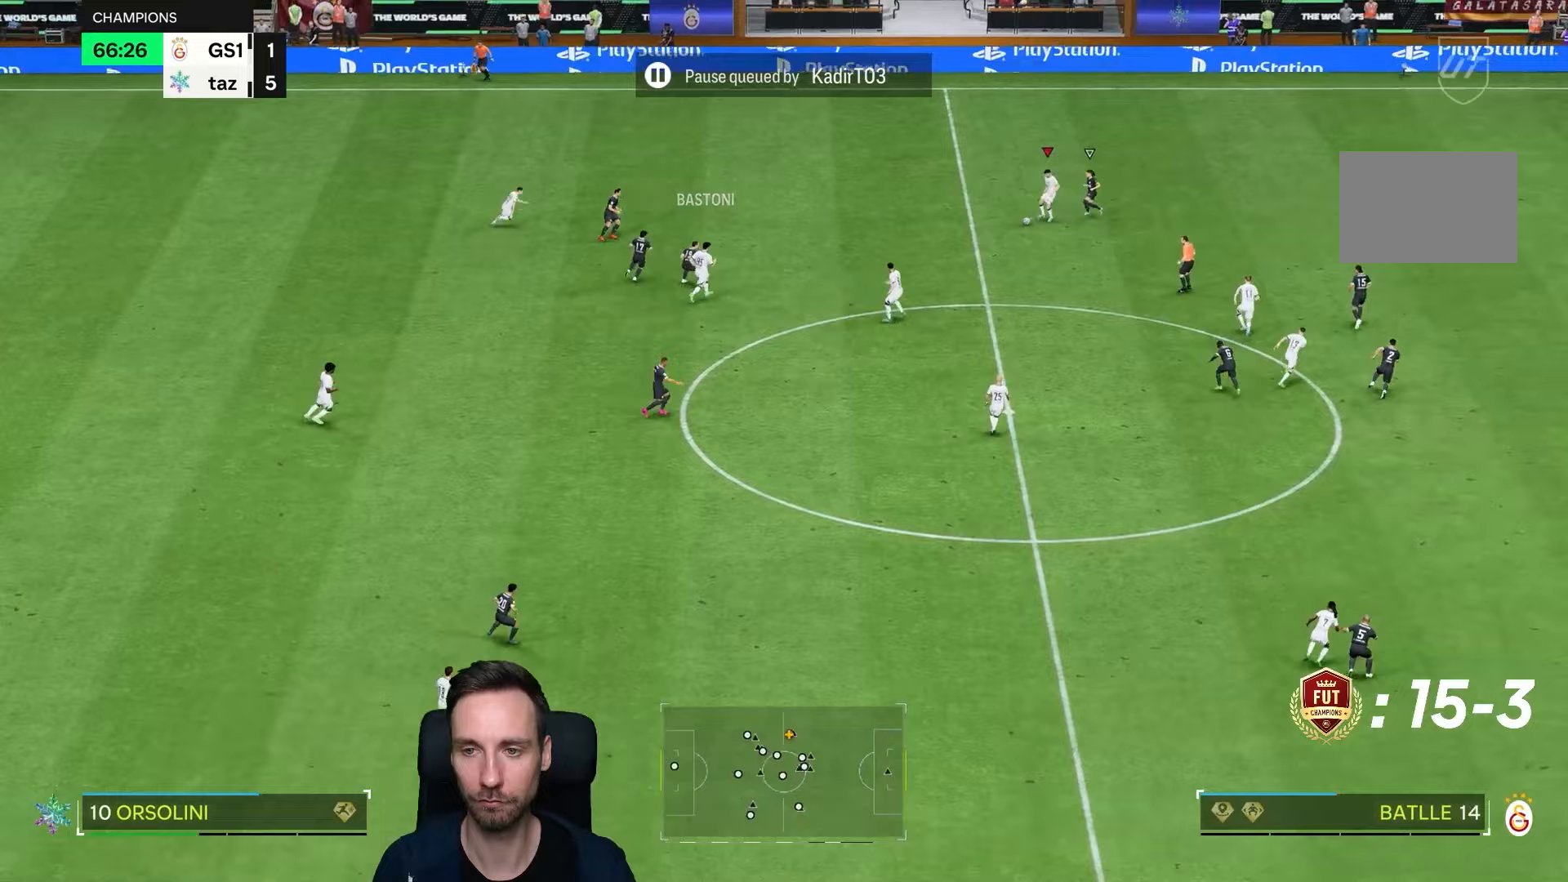
{"dt_ms": 500, "buttons": [], "left_stick": "down-right", "right_stick": "center", "events": [[167, "L1", "up"], [400, "L1", "down"], [433, "left_stick", "down-right"], [450, "L1", "up"]]}
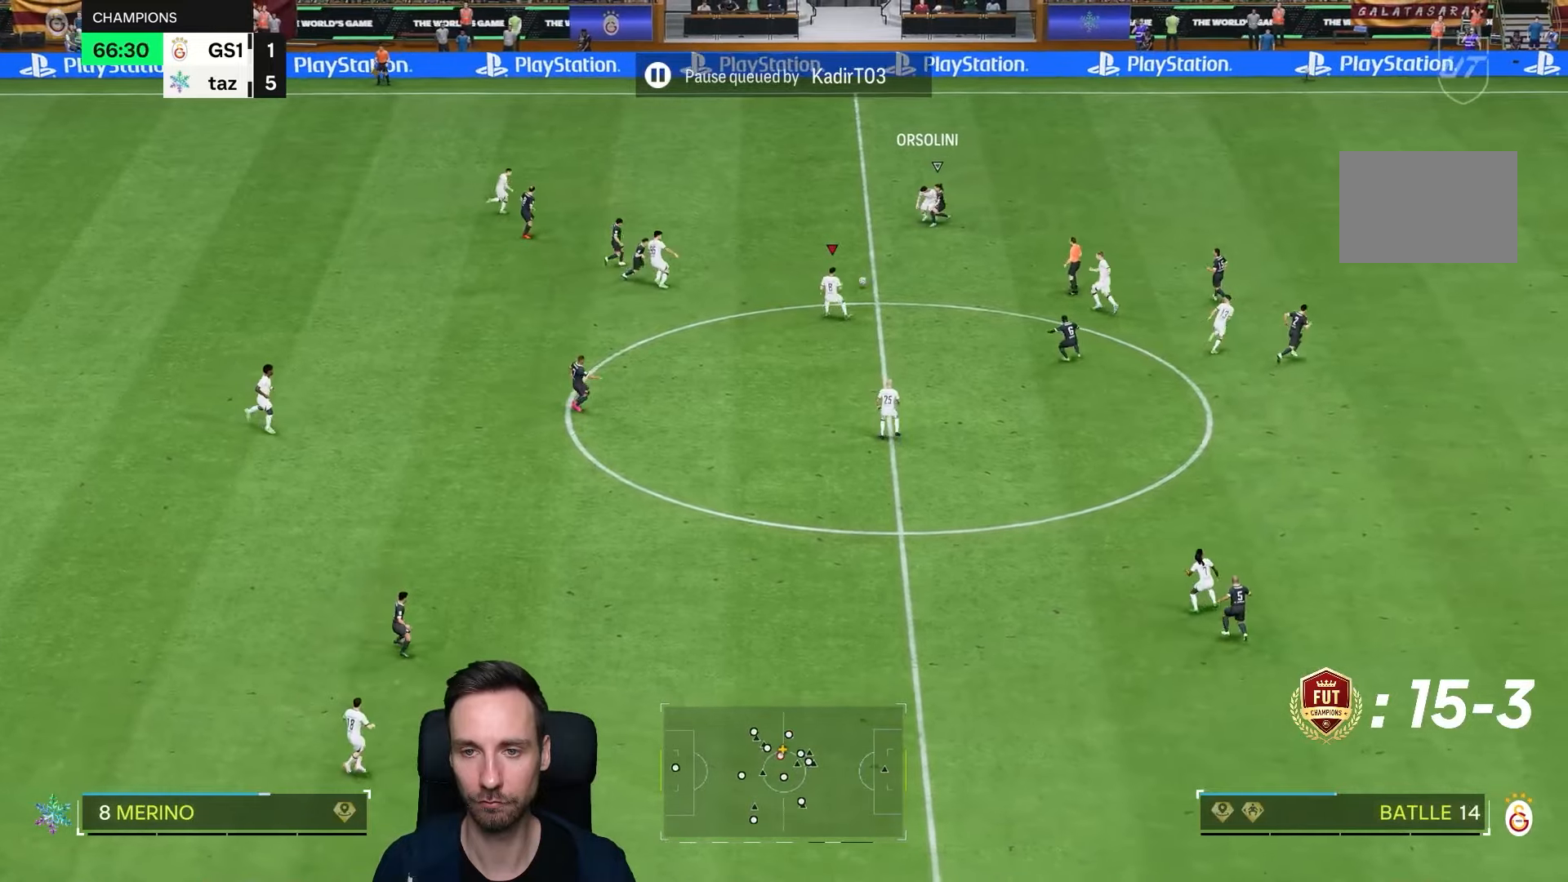
{"dt_ms": 500, "buttons": [], "left_stick": "right", "right_stick": "center", "events": [[33, "left_stick", "right"]]}
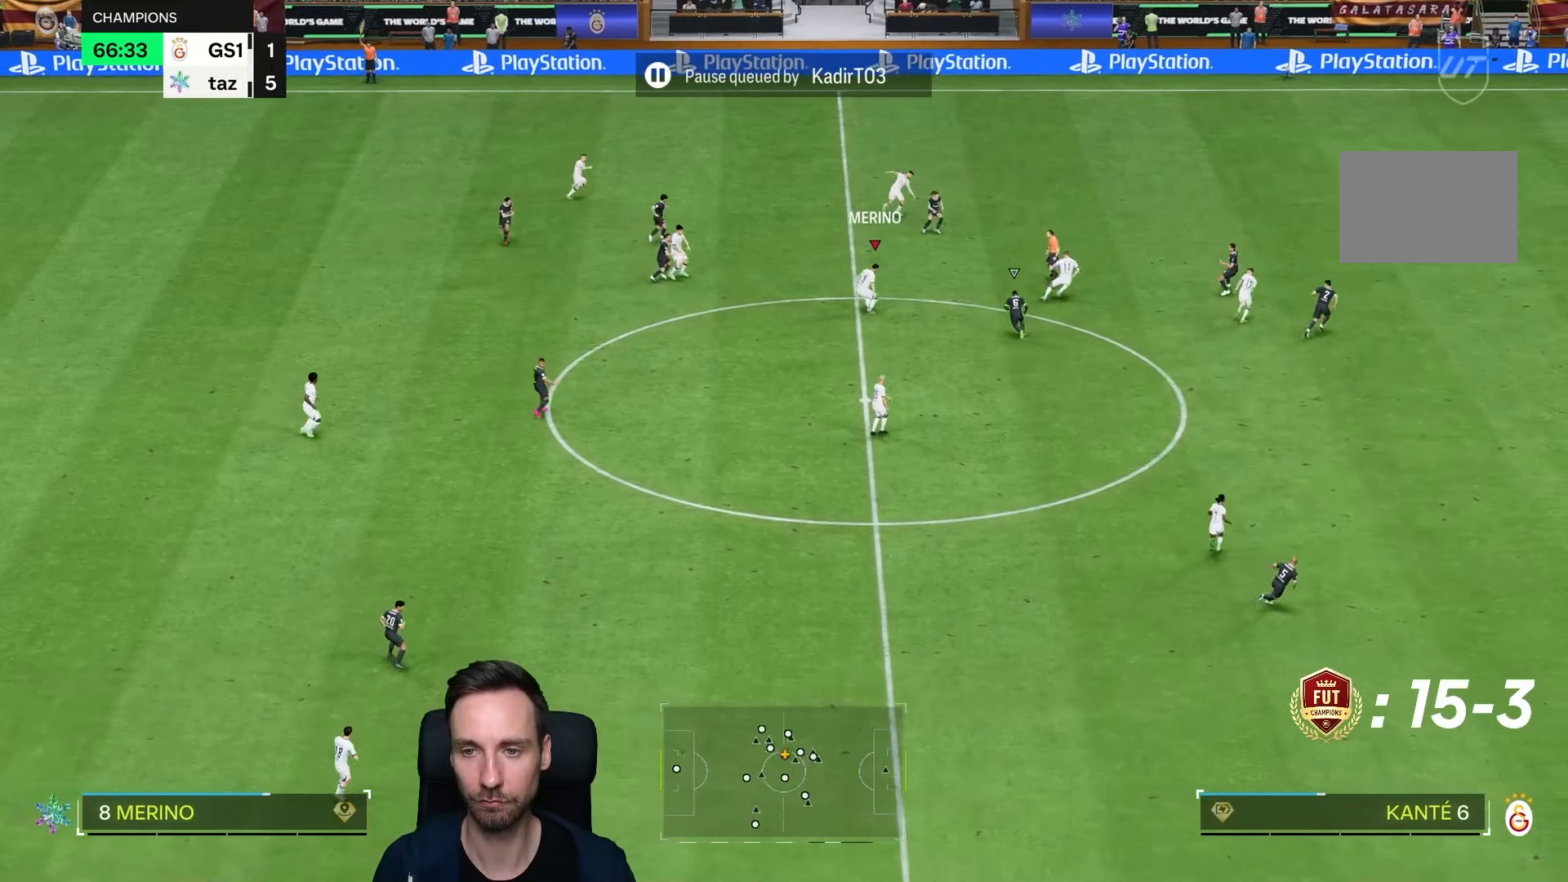
{"dt_ms": 500, "buttons": [], "left_stick": "up", "right_stick": "center", "events": [[233, "right_stick", "right"], [350, "right_stick", "center"], [467, "left_stick", "up"]]}